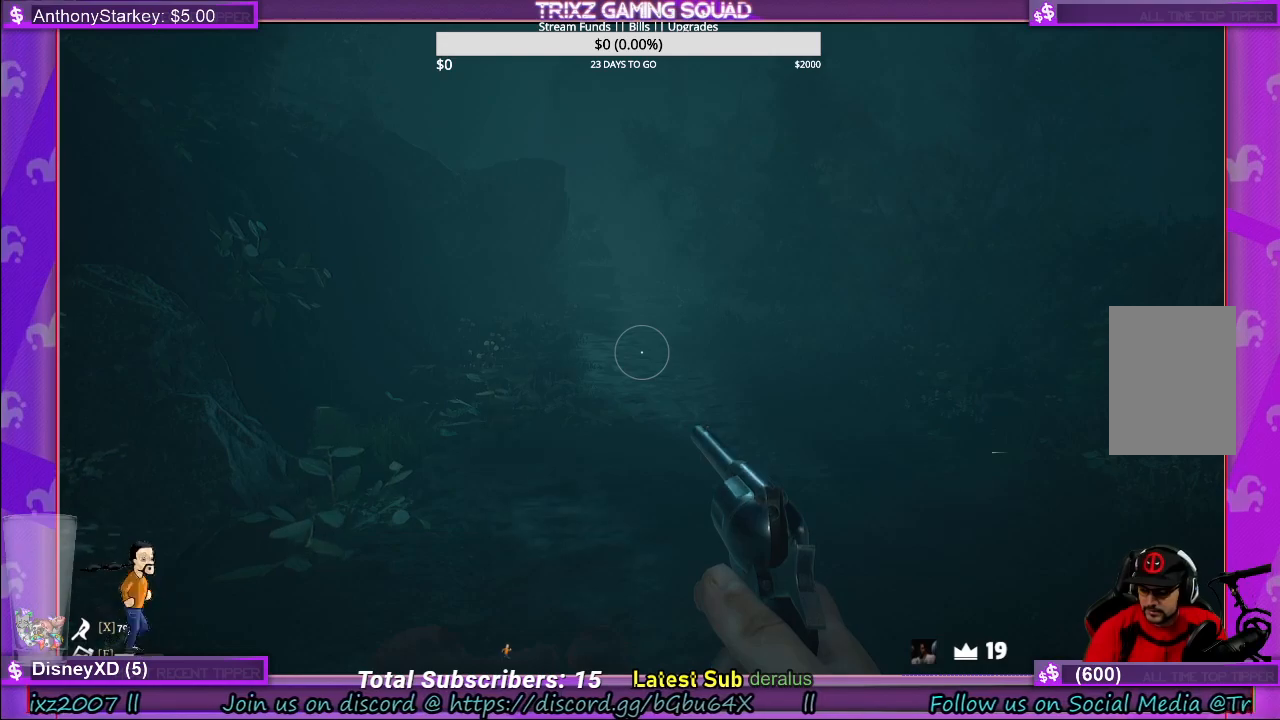
Gameplay with keyboard and mouse; each line is a JSON object with the keys and mouse buttons held at the frame after it. "events" lists presses ("down") and releases ("up") of "a", "ctrl", "d", "e", "f", "q", "r", "s", "shift", "space", "tab", "w", "mouse_left", "mouse_wheel", "mouse_right", "mouse_mb4" and "mouse_mb5" between this image and that frame as [ms after this image, input, new state], when the widget could be followed in between. "mouse_left", "mouse_wheel", "mouse_right", "mouse_mb4", "mouse_mb5" = the "left", "wheel", "right", "mb4", "mb5" buttons of the "mouse" list. No other keys are recorded. "wheel" means that the mouse wheel is clicked or scrolled. Mouse movement is not recorded.
{"keys": ["shift", "w"], "mouse": [], "events": [[116, "w", "down"], [266, "shift", "down"]]}
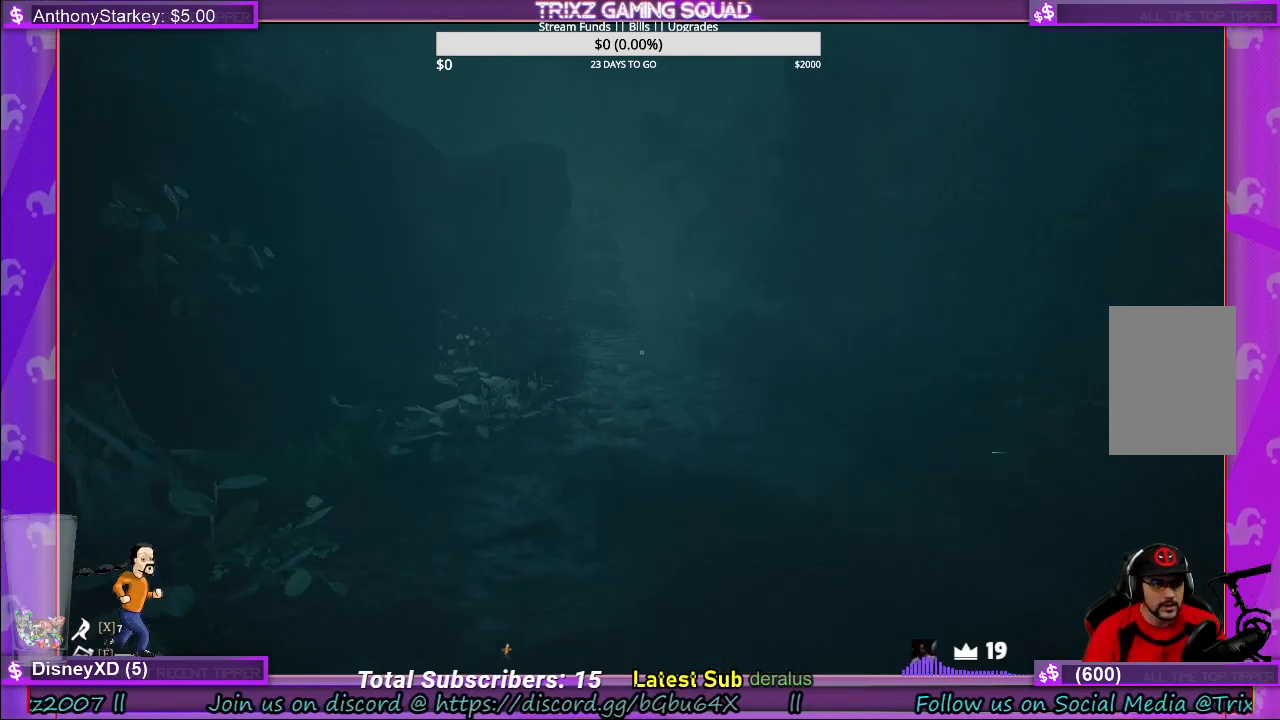
{"keys": ["d", "shift", "w"], "mouse": [], "events": [[400, "d", "down"]]}
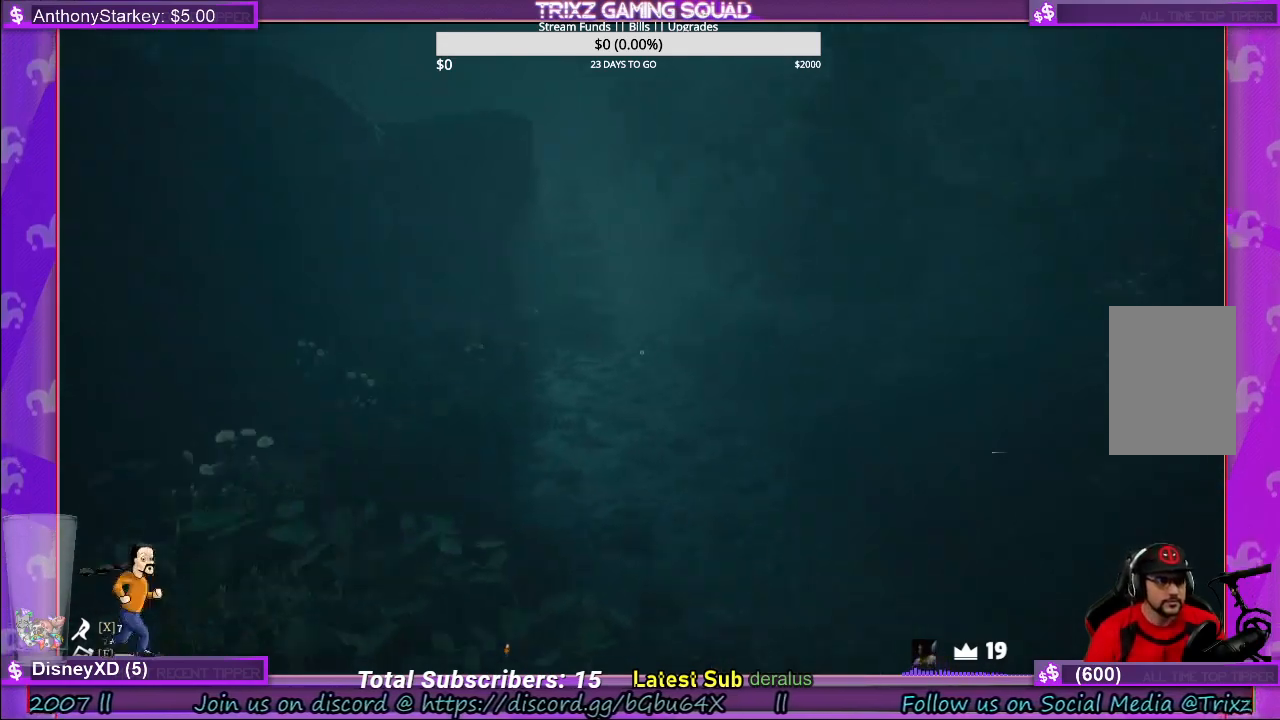
{"keys": ["shift", "w"], "mouse": [], "events": [[33, "d", "up"]]}
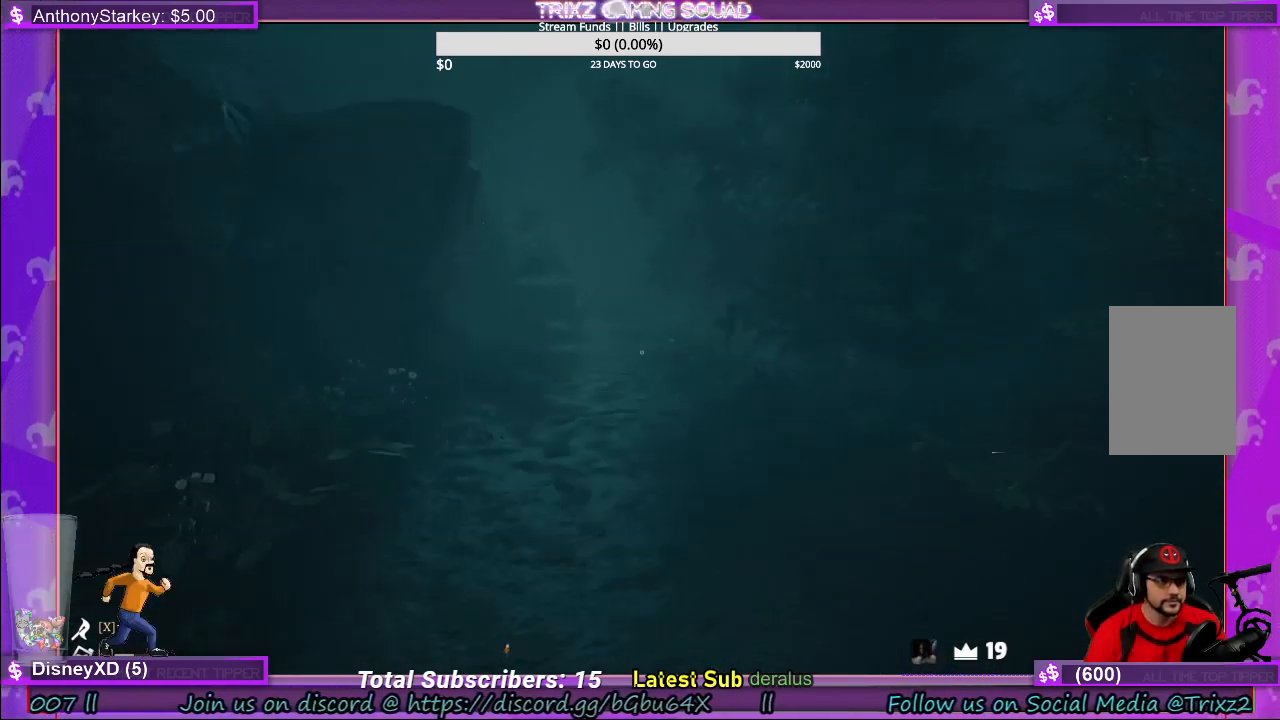
{"keys": ["shift", "w"], "mouse": [], "events": []}
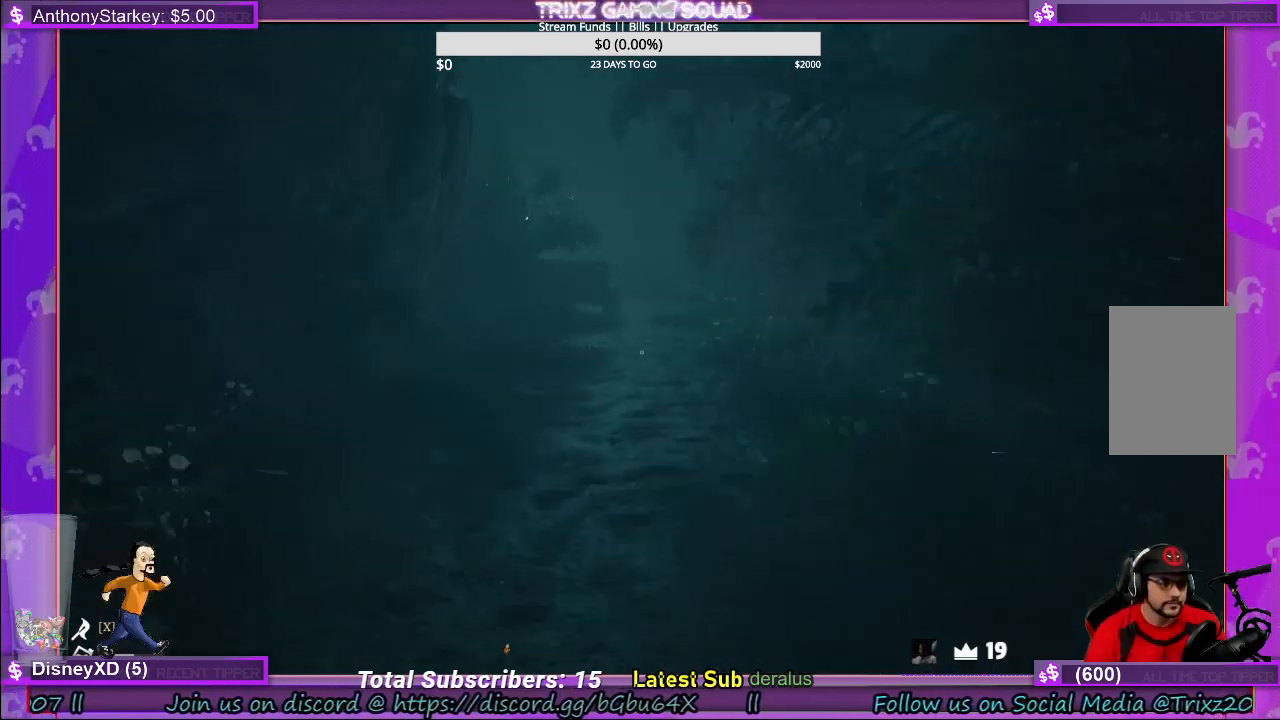
{"keys": ["shift", "w"], "mouse": [], "events": []}
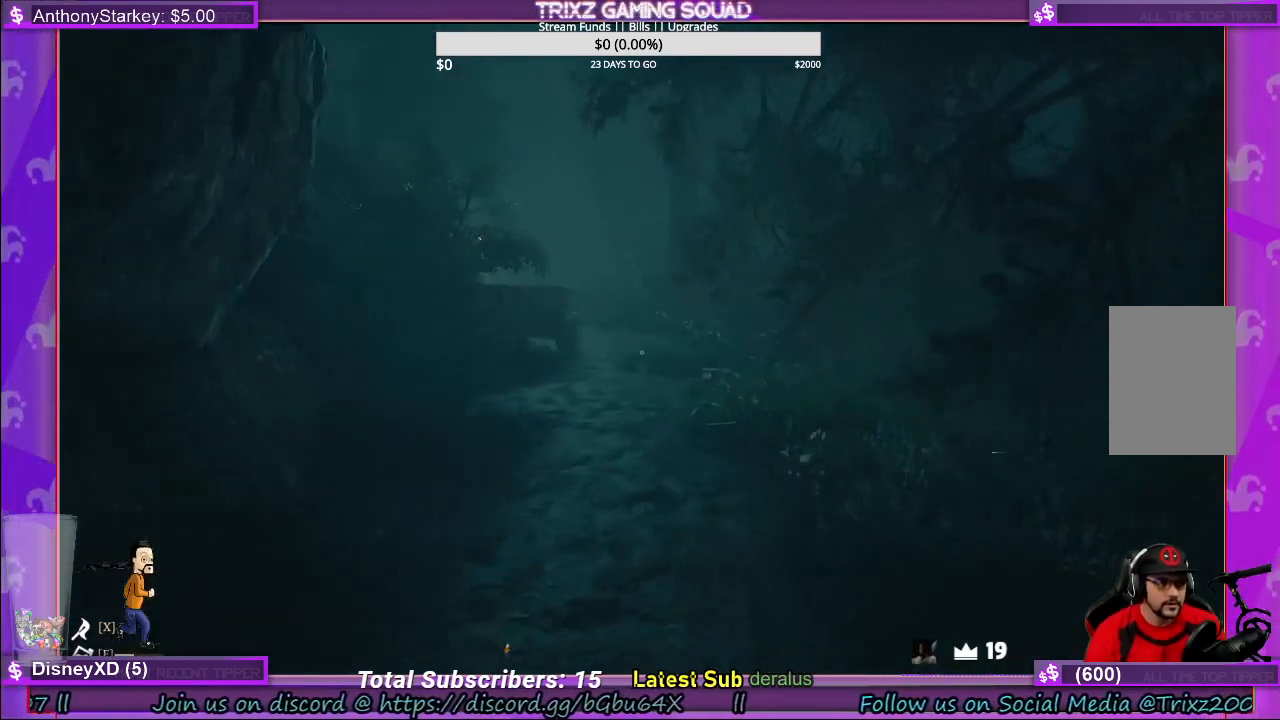
{"keys": ["shift", "w"], "mouse": [], "events": []}
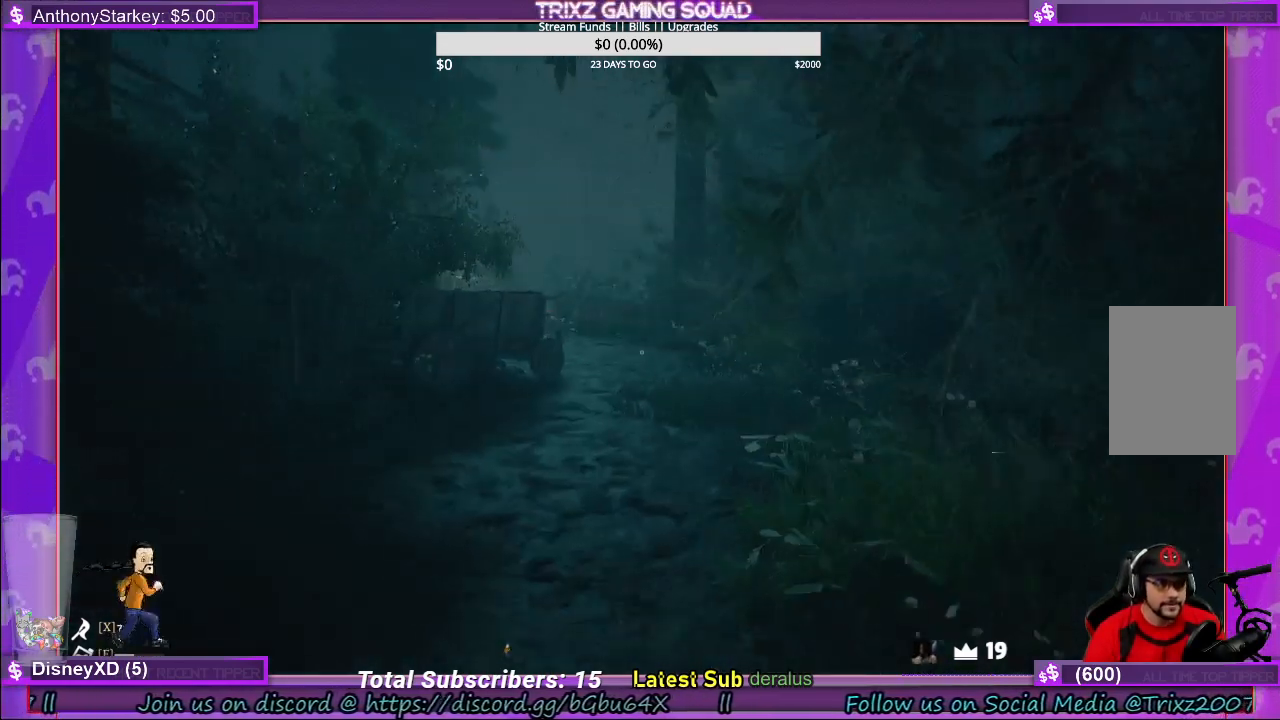
{"keys": ["shift", "w"], "mouse": [], "events": [[250, "r", "down"], [366, "r", "up"]]}
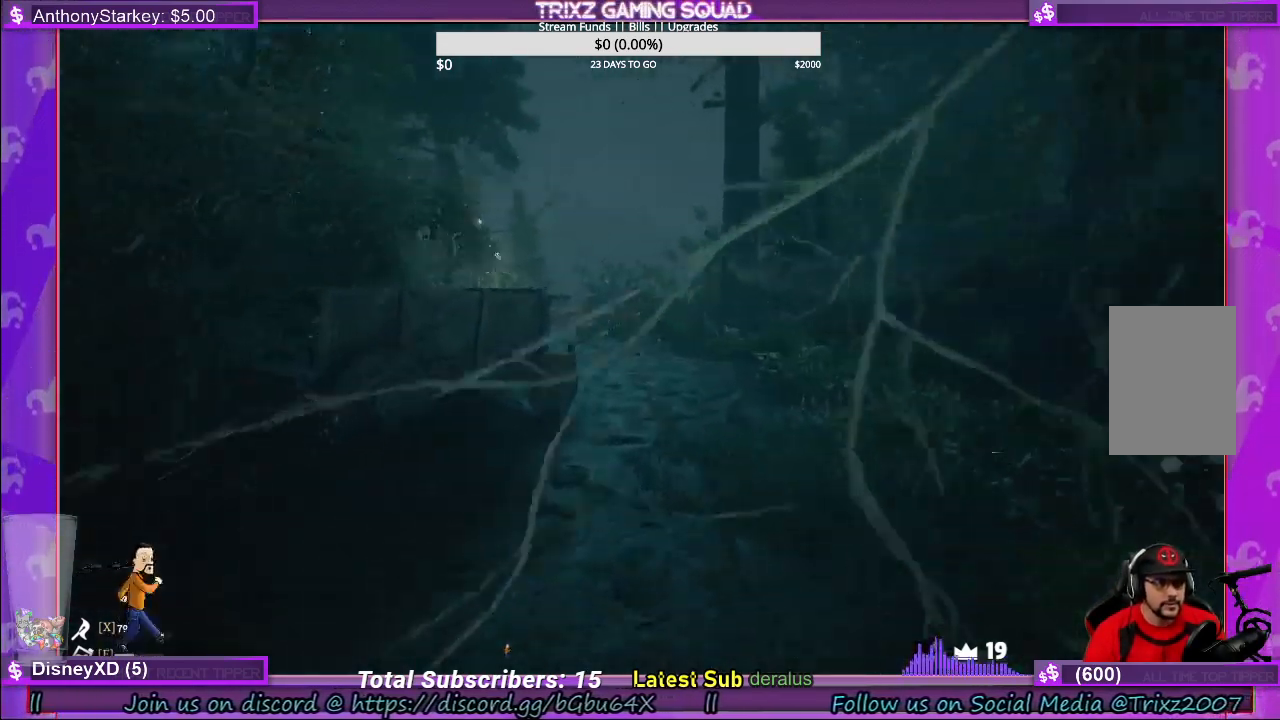
{"keys": ["w"], "mouse": [], "events": [[466, "shift", "up"]]}
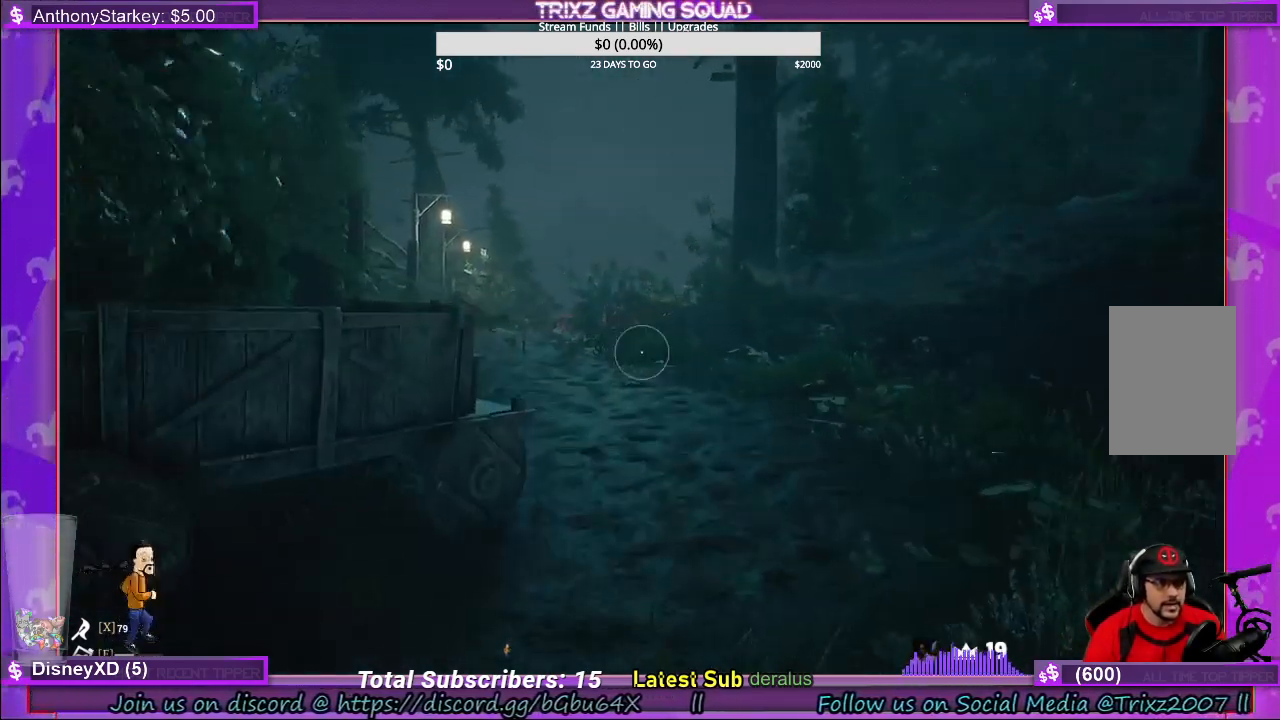
{"keys": ["w"], "mouse": [], "events": [[166, "r", "down"], [283, "r", "up"]]}
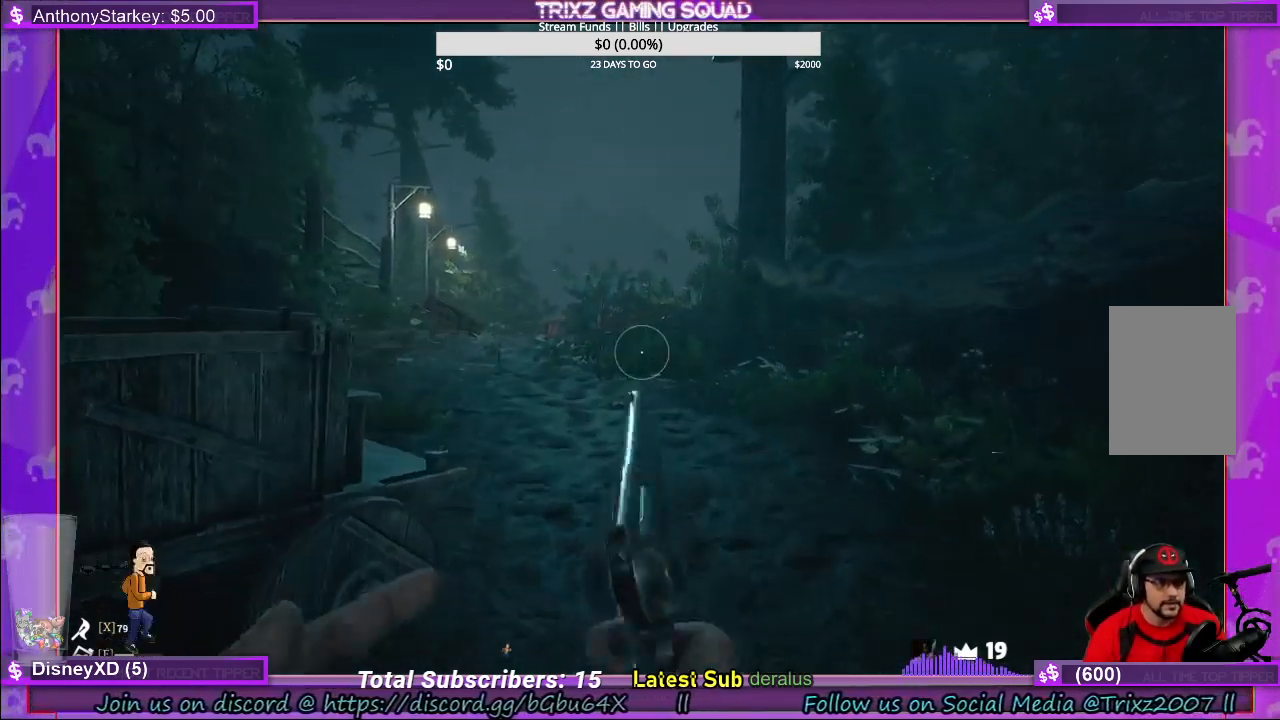
{"keys": ["d", "w"], "mouse": [], "events": [[500, "d", "down"]]}
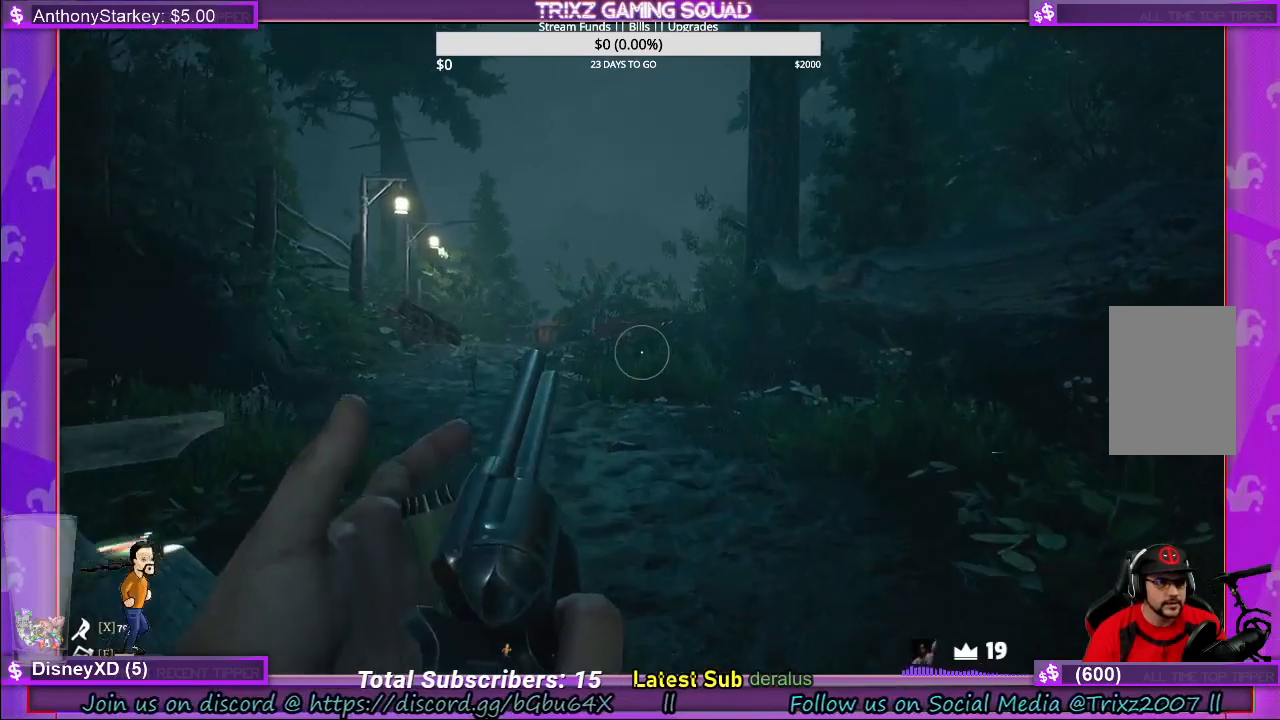
{"keys": ["d"], "mouse": [], "events": [[66, "w", "up"]]}
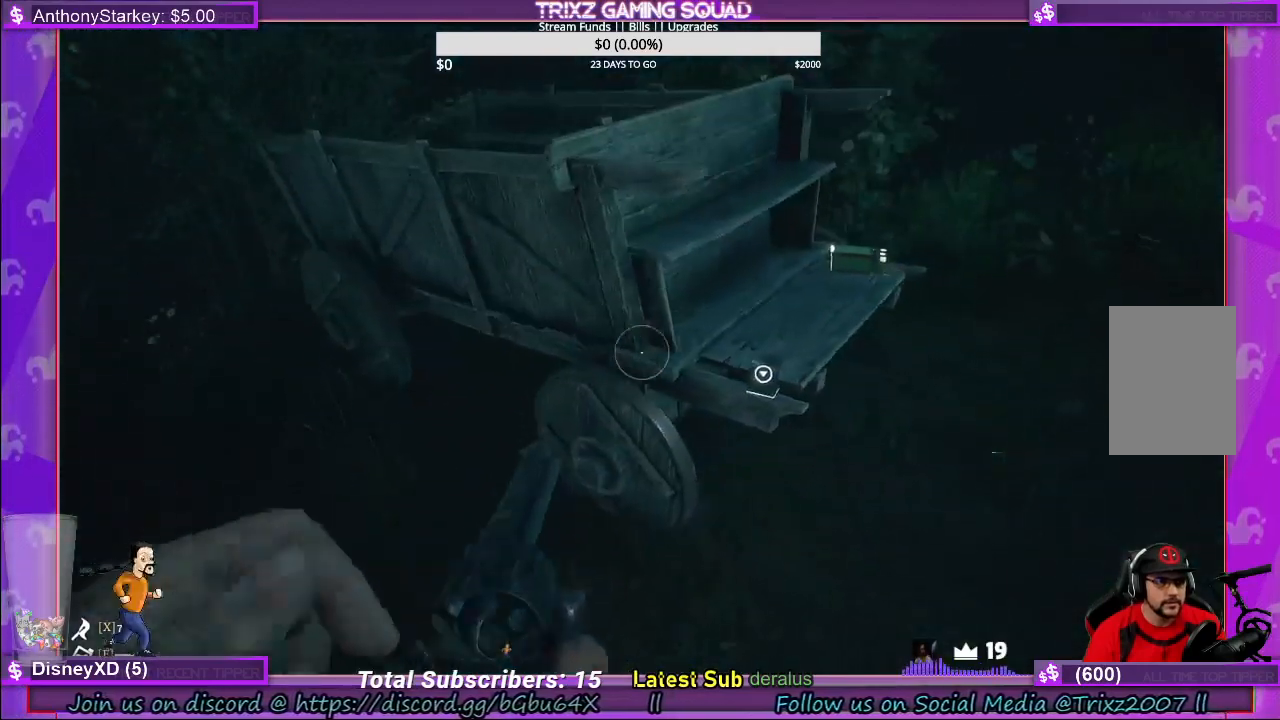
{"keys": [], "mouse": [], "events": [[183, "w", "down"], [450, "d", "up"], [500, "w", "up"]]}
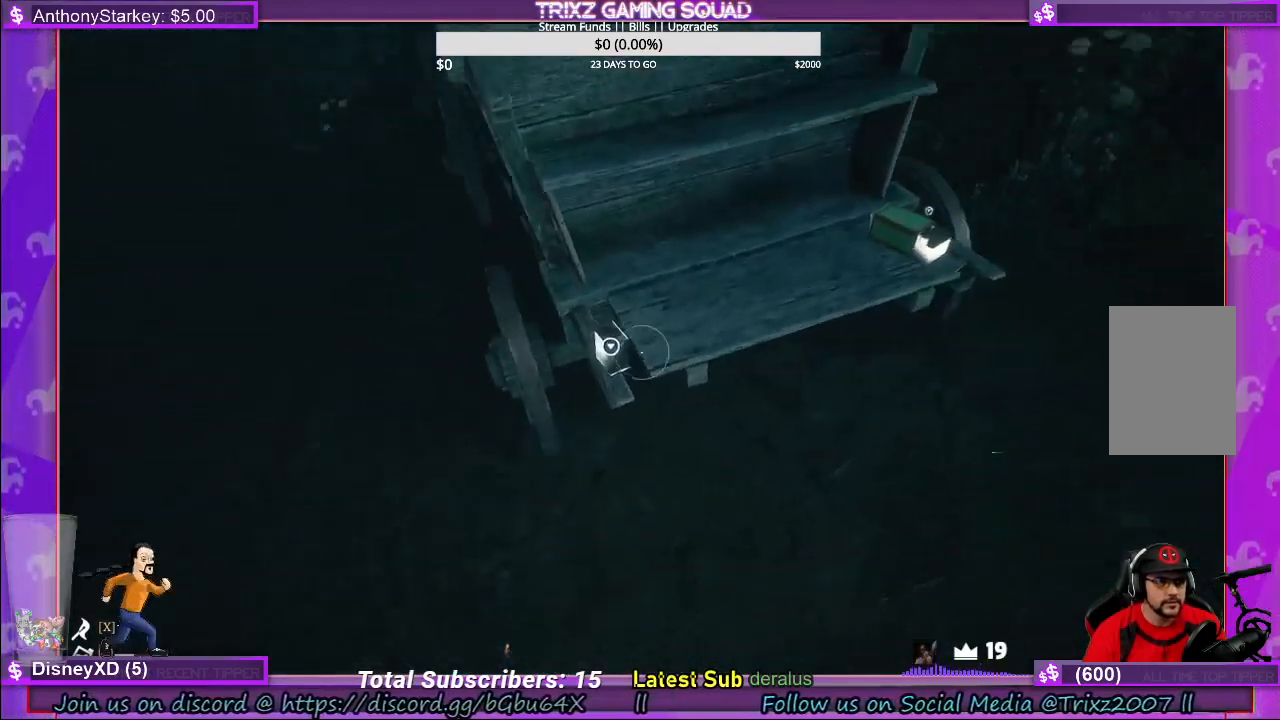
{"keys": [], "mouse": [], "events": []}
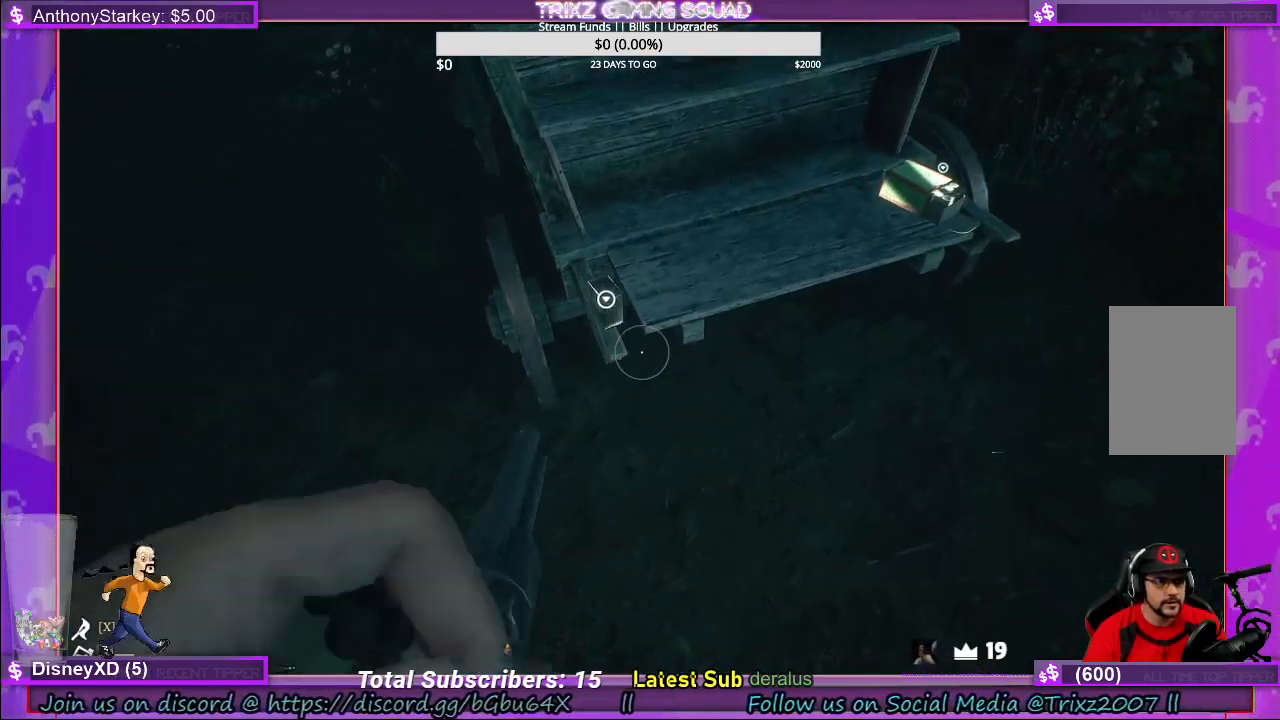
{"keys": [], "mouse": [], "events": [[116, "w", "down"], [300, "w", "up"]]}
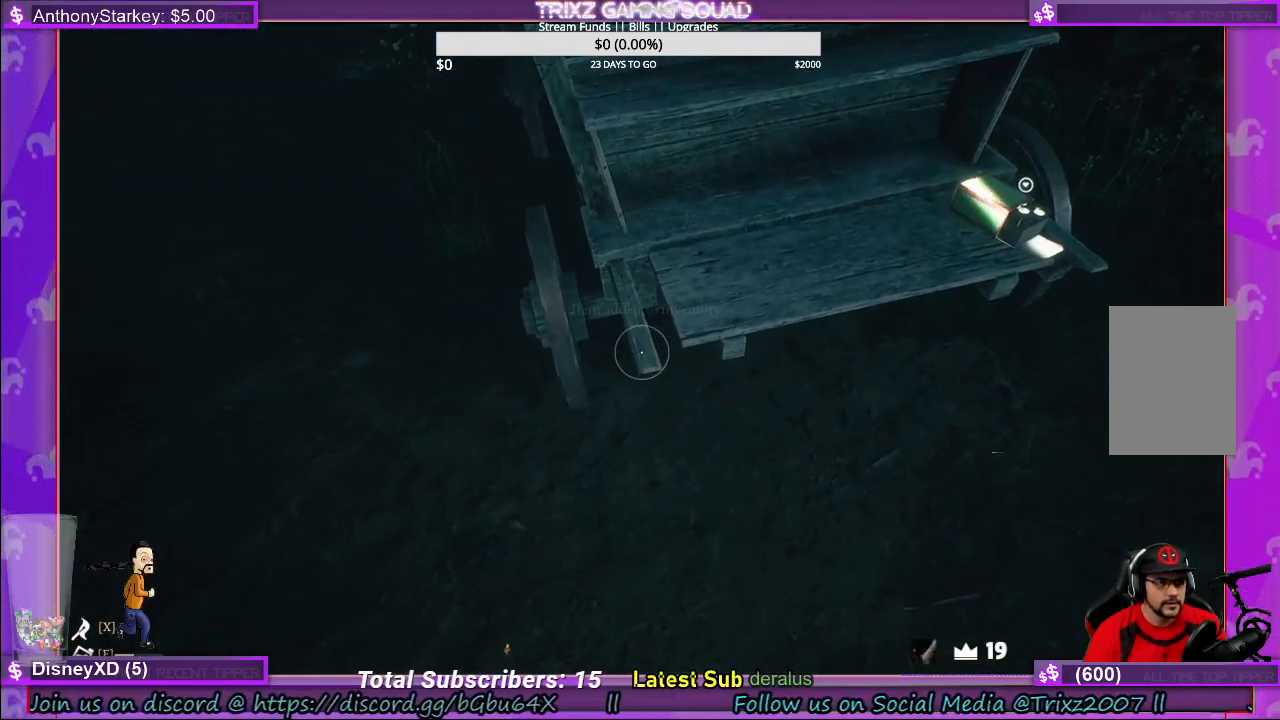
{"keys": ["d", "w"], "mouse": [], "events": [[416, "w", "down"], [433, "d", "down"]]}
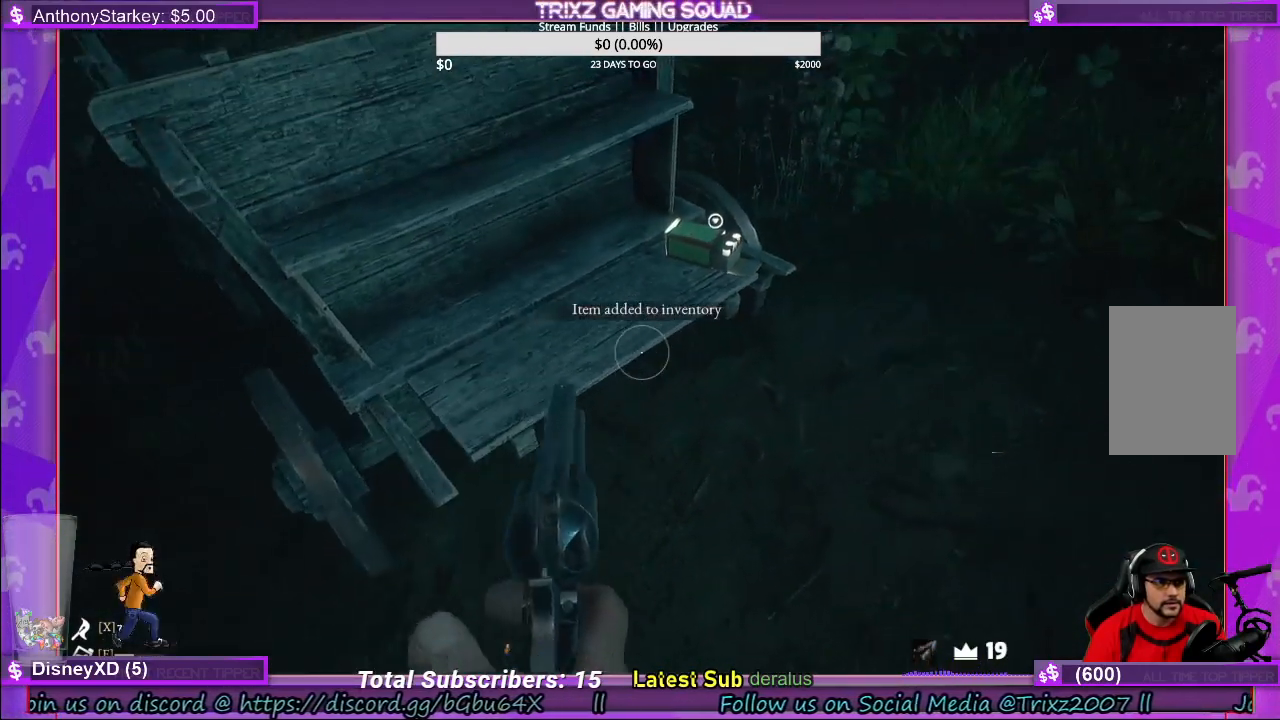
{"keys": ["w"], "mouse": [], "events": [[150, "d", "up"], [266, "w", "up"], [383, "d", "down"], [416, "w", "down"], [500, "d", "up"]]}
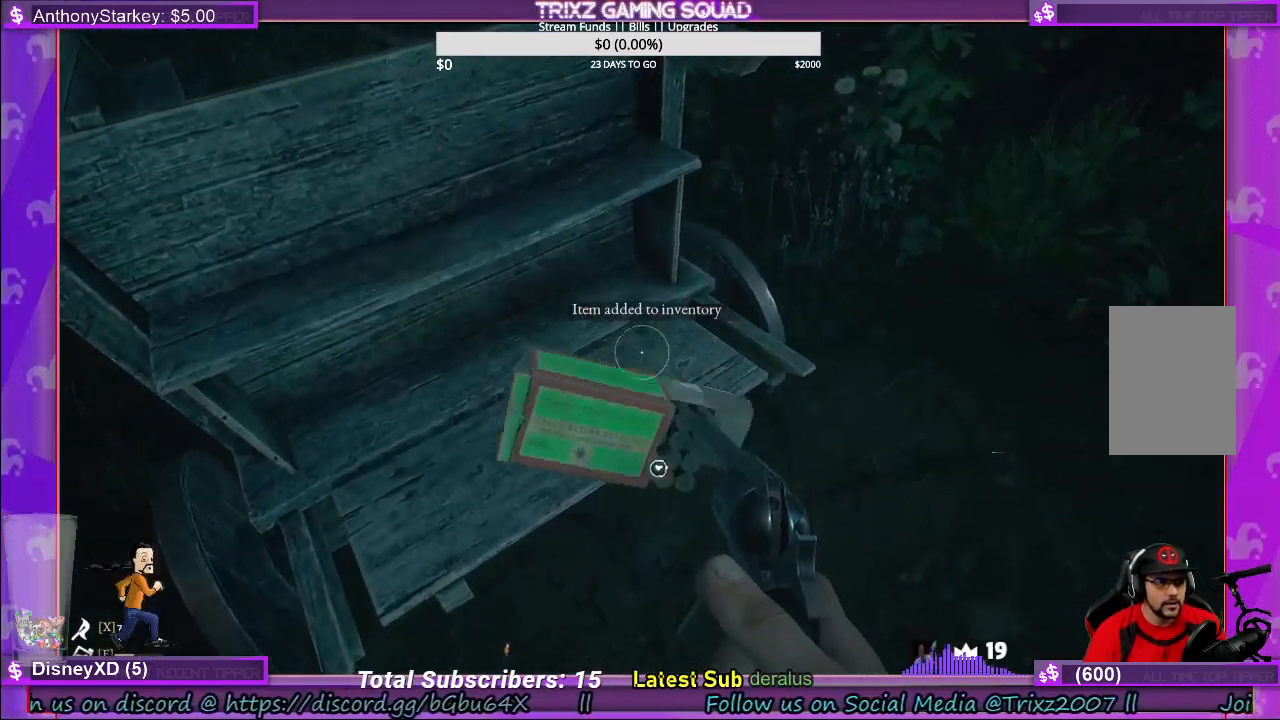
{"keys": [], "mouse": [], "events": [[16, "w", "up"]]}
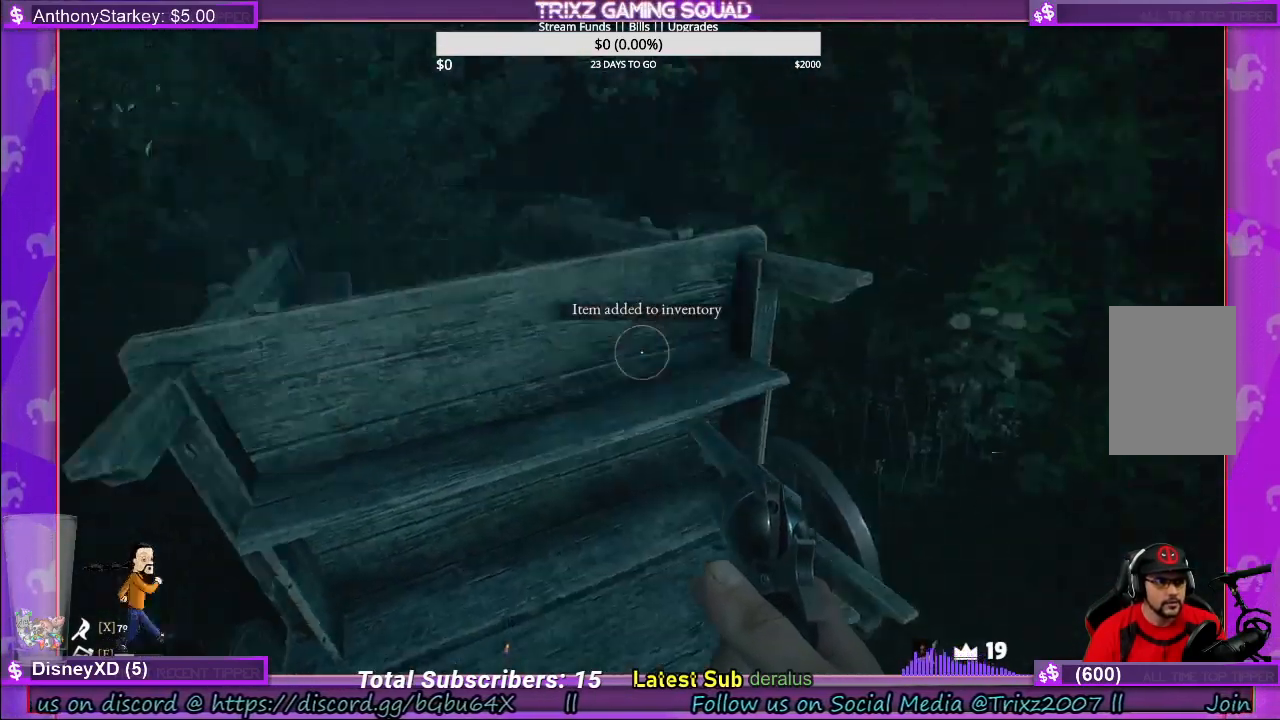
{"keys": ["a"], "mouse": [], "events": [[266, "a", "down"]]}
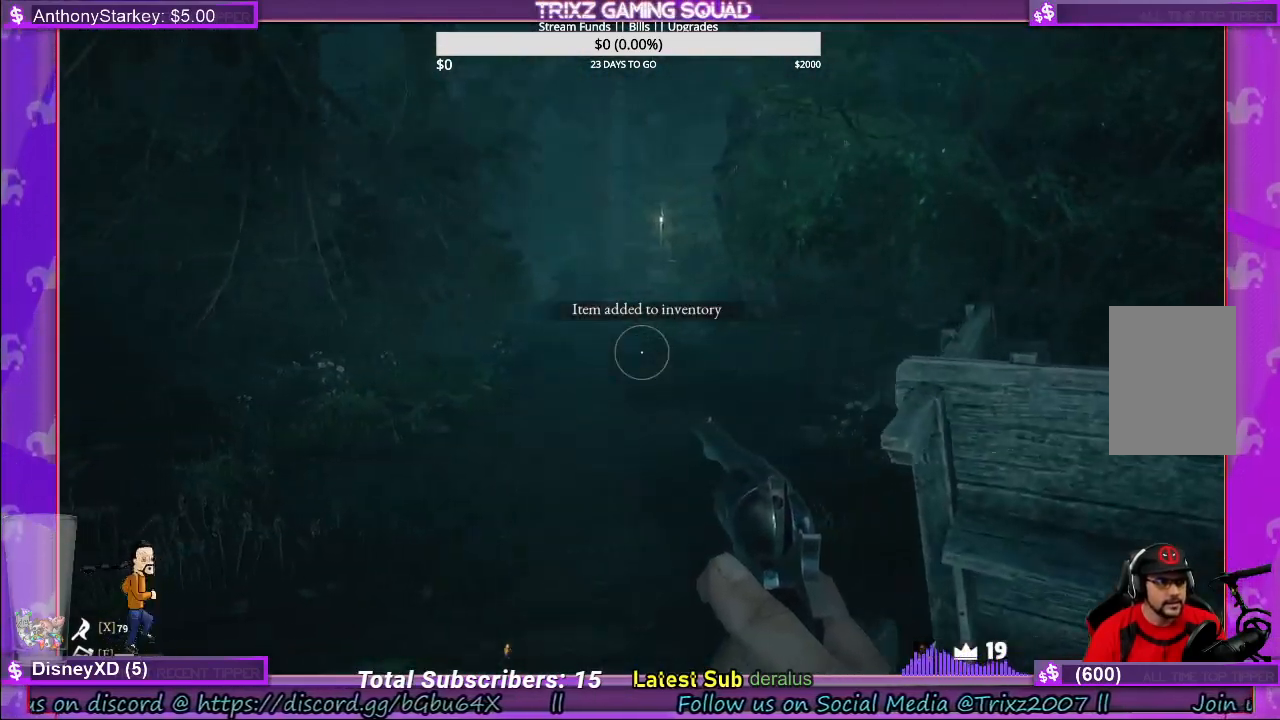
{"keys": [], "mouse": ["right"], "events": [[50, "a", "up"], [283, "mouse_right", "down"]]}
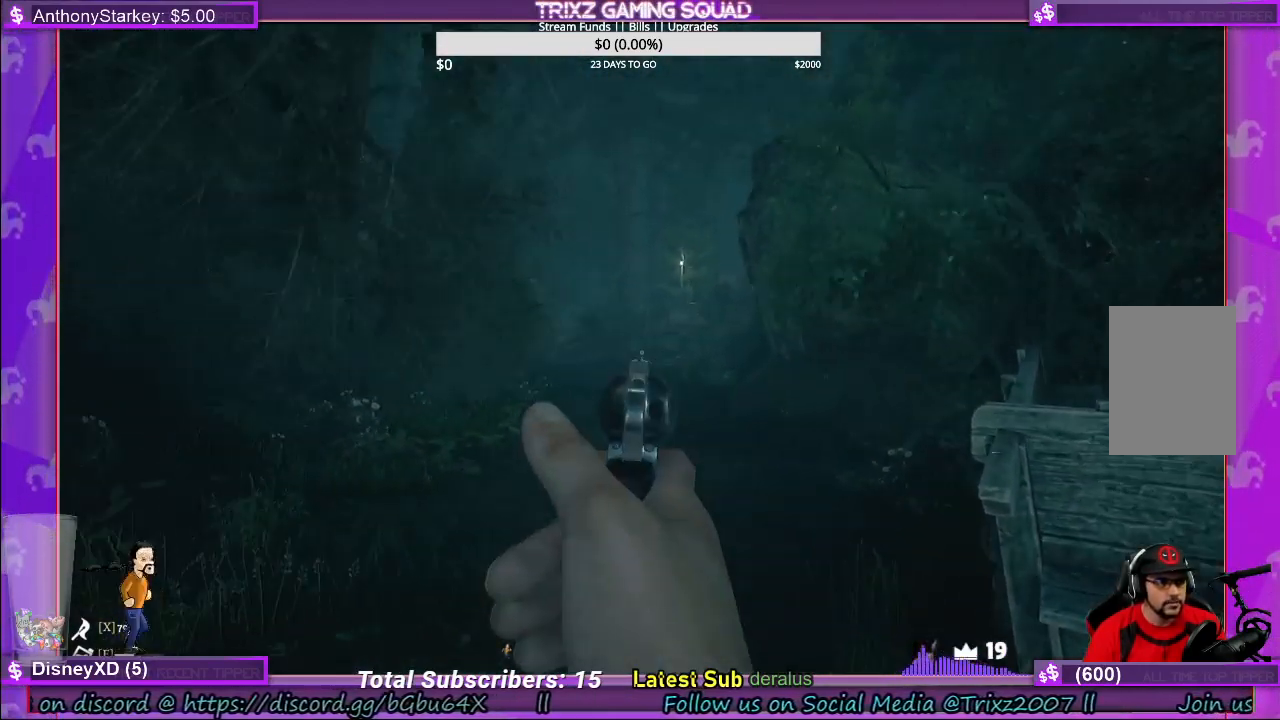
{"keys": ["w"], "mouse": [], "events": [[33, "mouse_right", "up"], [316, "w", "down"]]}
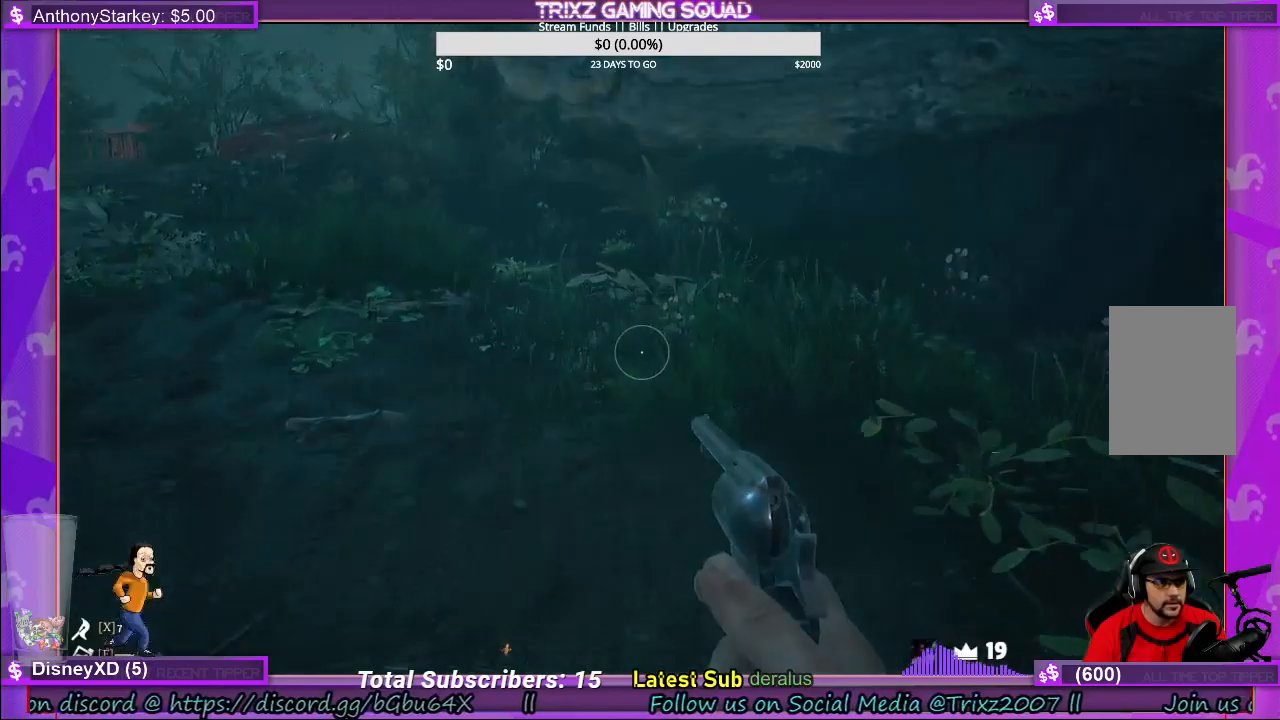
{"keys": ["d", "shift", "w"], "mouse": [], "events": [[66, "shift", "down"], [250, "d", "down"]]}